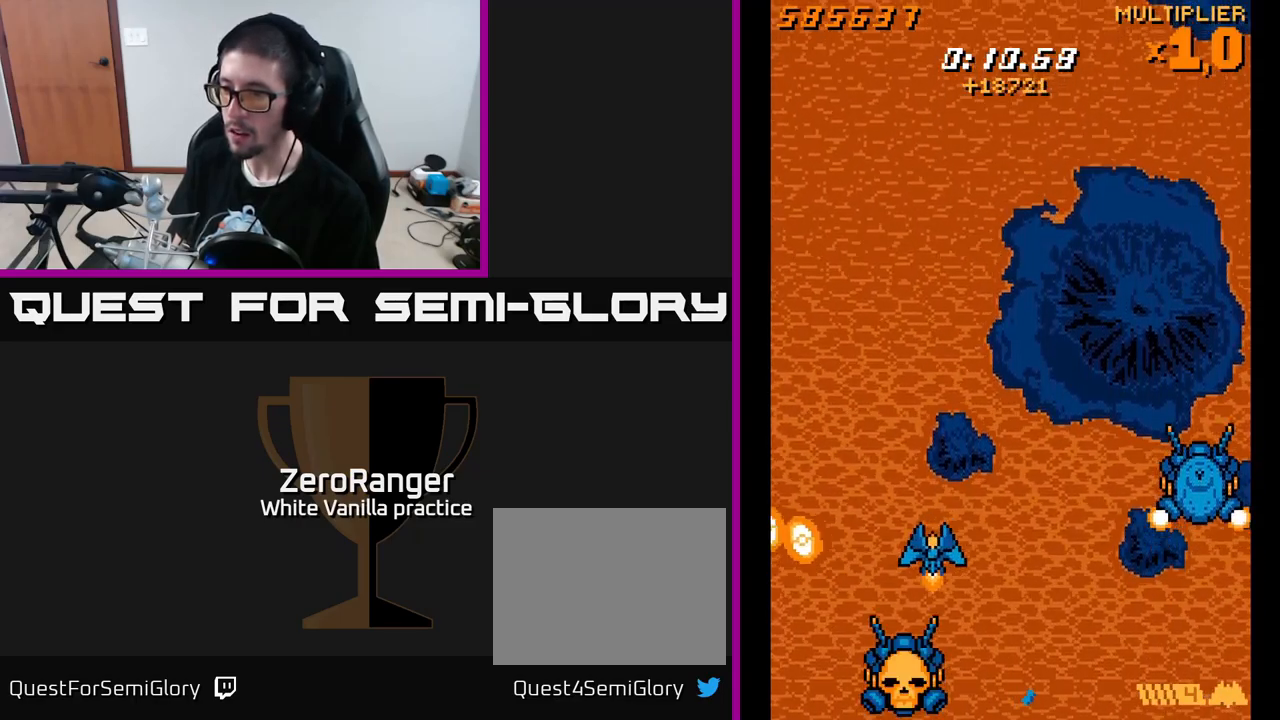
Gameplay with a controller (Xbox layout); each line is a JSON object with the inputs held at the frame after it. "events" lists button and stick changes between this image and that frame as [ms after this image, input, new state], when the widget could be followed in between. Not read: left_stick.
{"buttons": ["X"], "right_stick": "center", "events": [[134, "DPAD_LEFT", "up"], [167, "DPAD_DOWN", "up"], [300, "X", "down"]]}
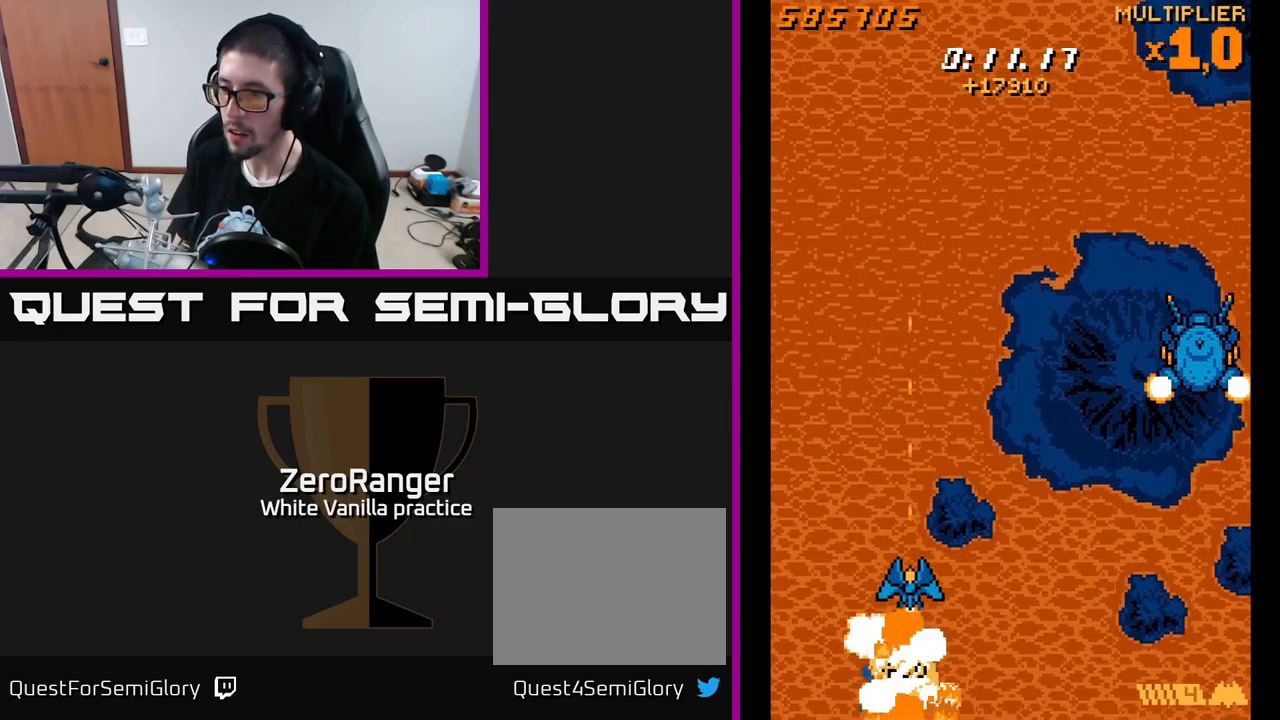
{"buttons": ["A", "DPAD_UP", "DPAD_RIGHT"], "right_stick": "center", "events": [[250, "DPAD_RIGHT", "down"], [250, "DPAD_UP", "down"], [350, "A", "down"], [417, "X", "up"]]}
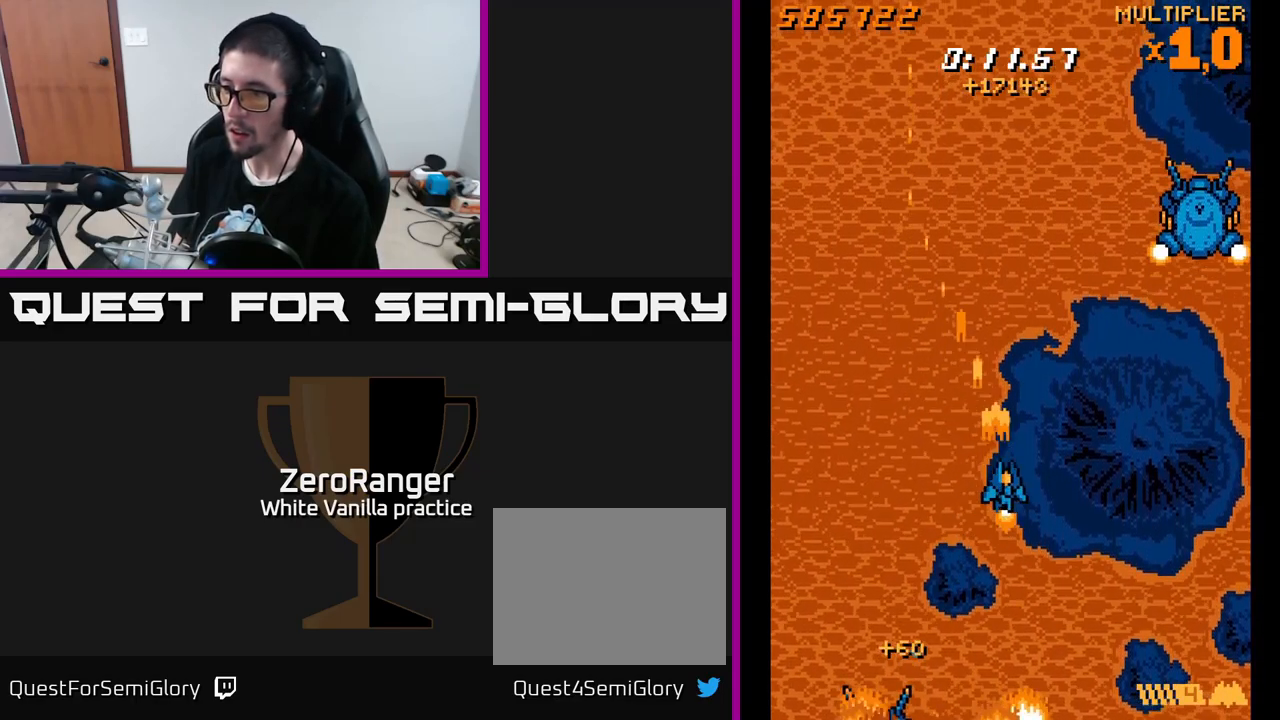
{"buttons": ["A", "DPAD_UP"], "right_stick": "center", "events": [[467, "DPAD_RIGHT", "up"]]}
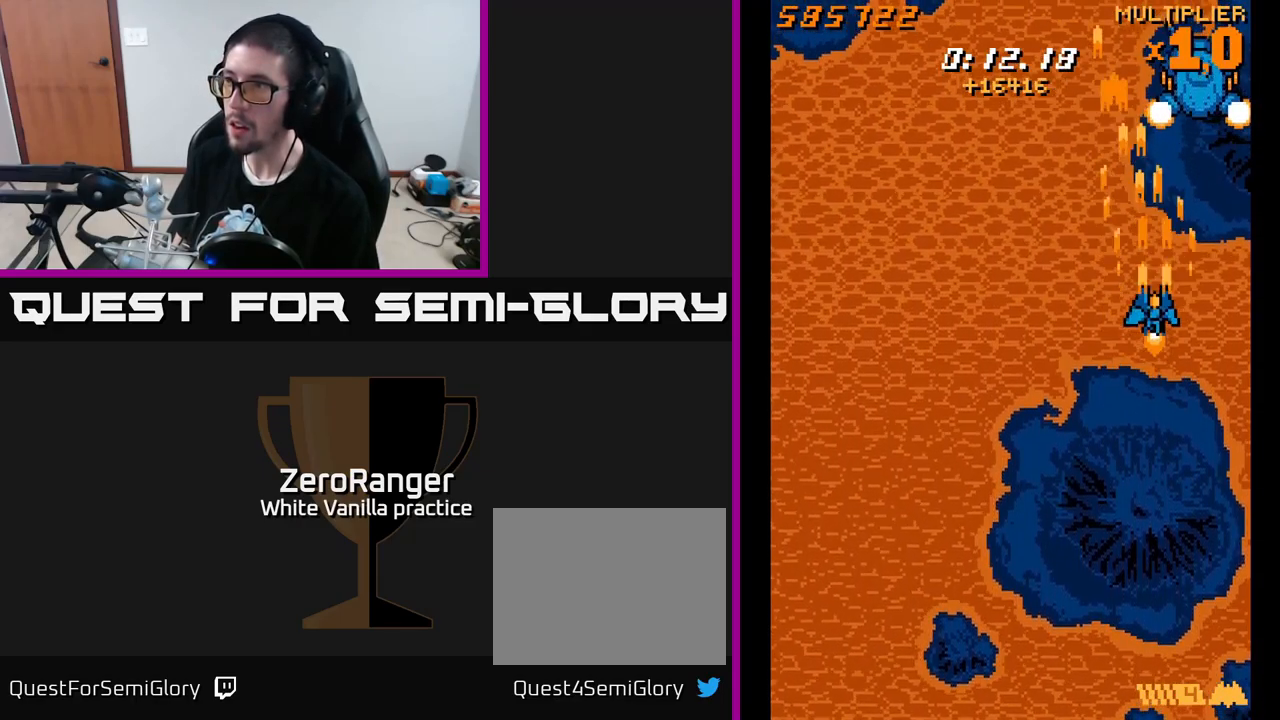
{"buttons": ["A"], "right_stick": "center", "events": [[367, "DPAD_UP", "up"]]}
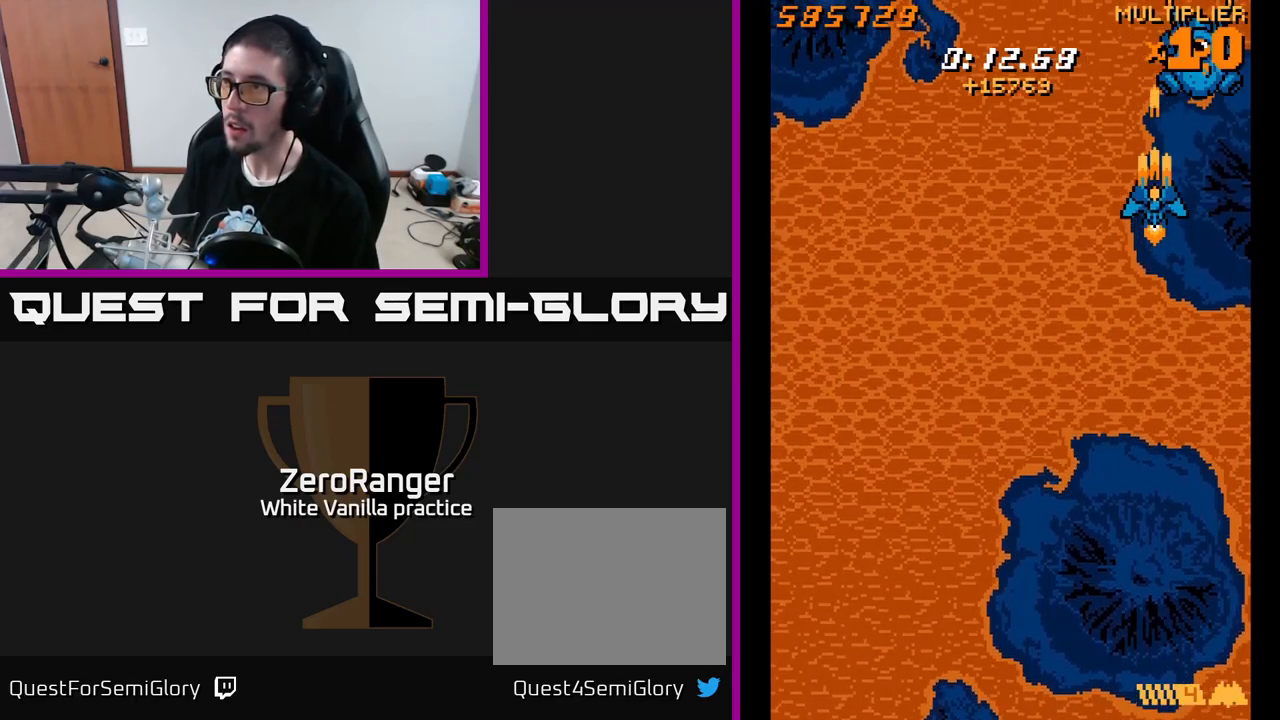
{"buttons": ["A", "DPAD_LEFT"], "right_stick": "center", "events": [[50, "DPAD_DOWN", "down"], [100, "DPAD_LEFT", "down"], [217, "DPAD_LEFT", "up"], [300, "DPAD_RIGHT", "down"], [334, "DPAD_RIGHT", "up"], [367, "DPAD_LEFT", "down"], [401, "DPAD_DOWN", "up"]]}
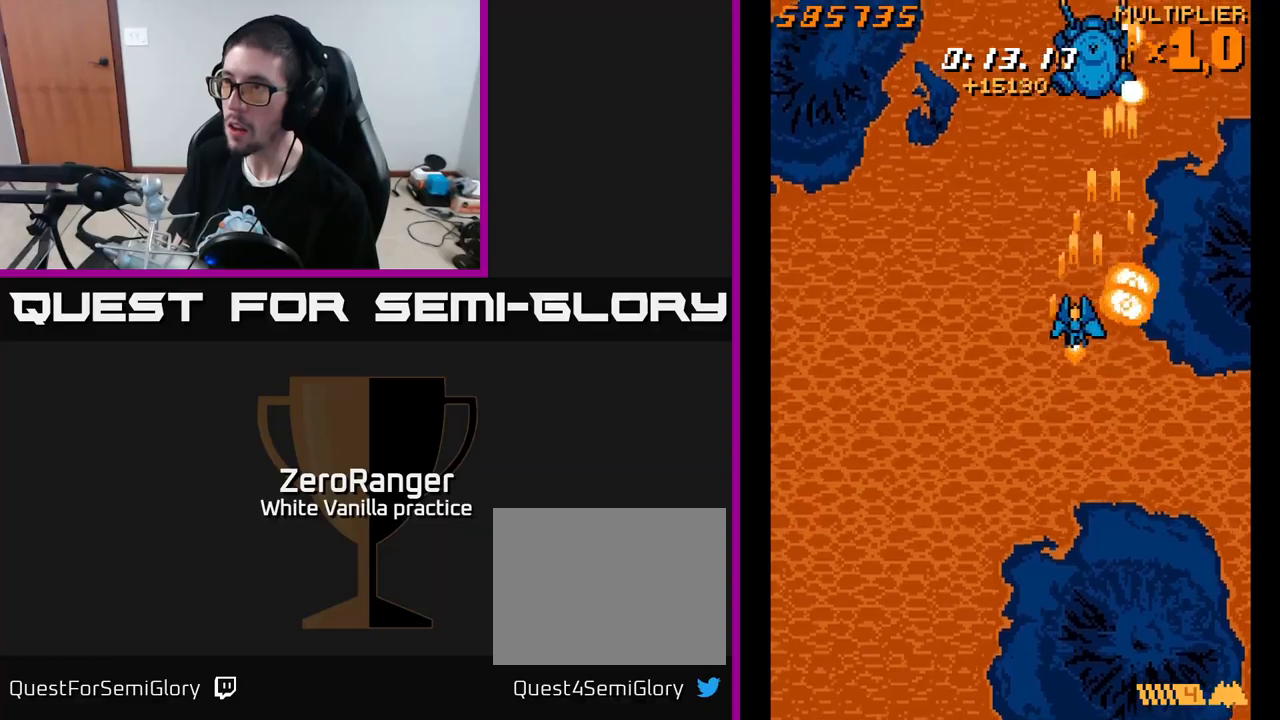
{"buttons": ["DPAD_LEFT"], "right_stick": "center", "events": [[133, "DPAD_UP", "down"], [450, "A", "up"], [500, "DPAD_UP", "up"]]}
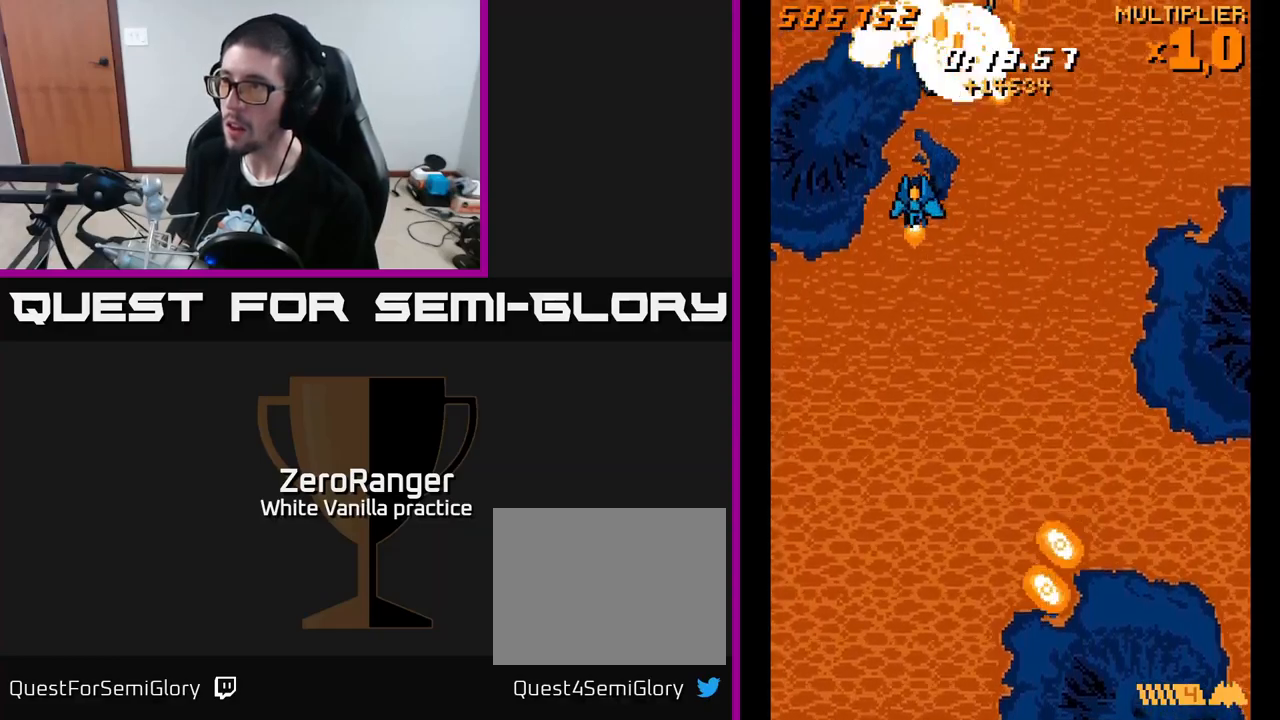
{"buttons": ["DPAD_RIGHT"], "right_stick": "center", "events": [[16, "DPAD_LEFT", "up"], [466, "DPAD_RIGHT", "down"]]}
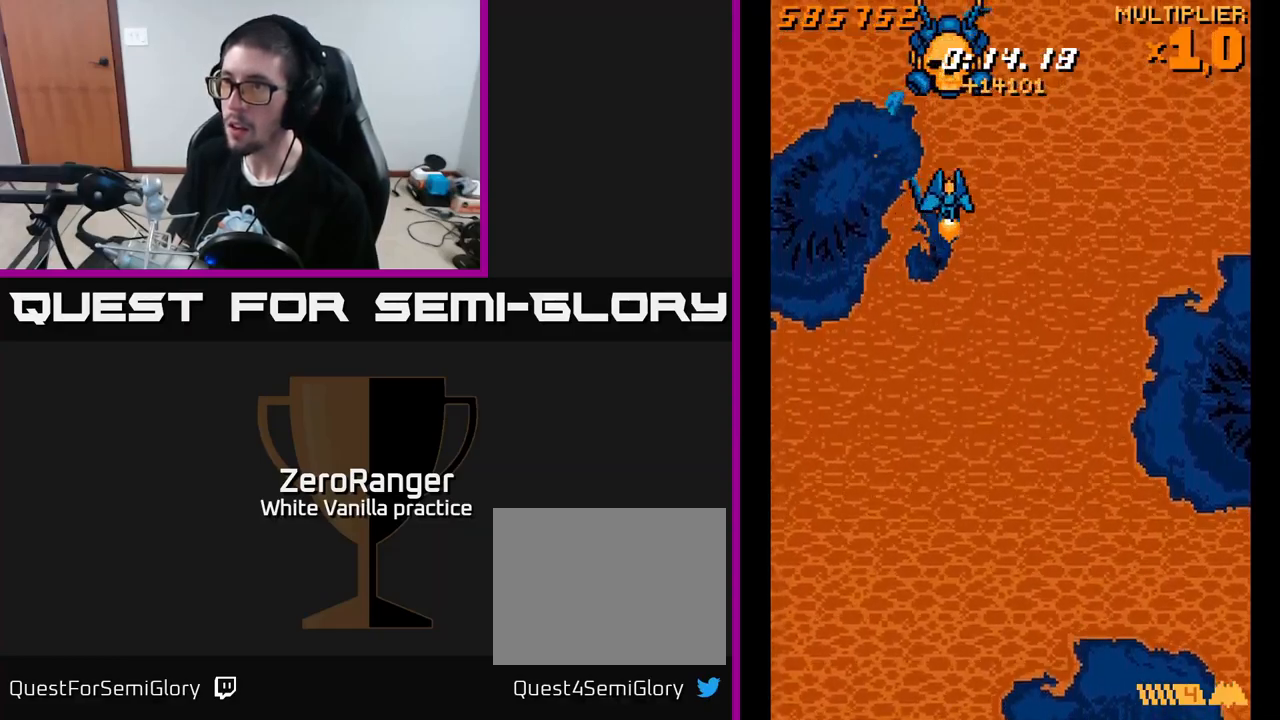
{"buttons": ["A"], "right_stick": "center", "events": [[33, "DPAD_UP", "down"], [50, "DPAD_RIGHT", "up"], [133, "DPAD_UP", "up"], [416, "A", "down"]]}
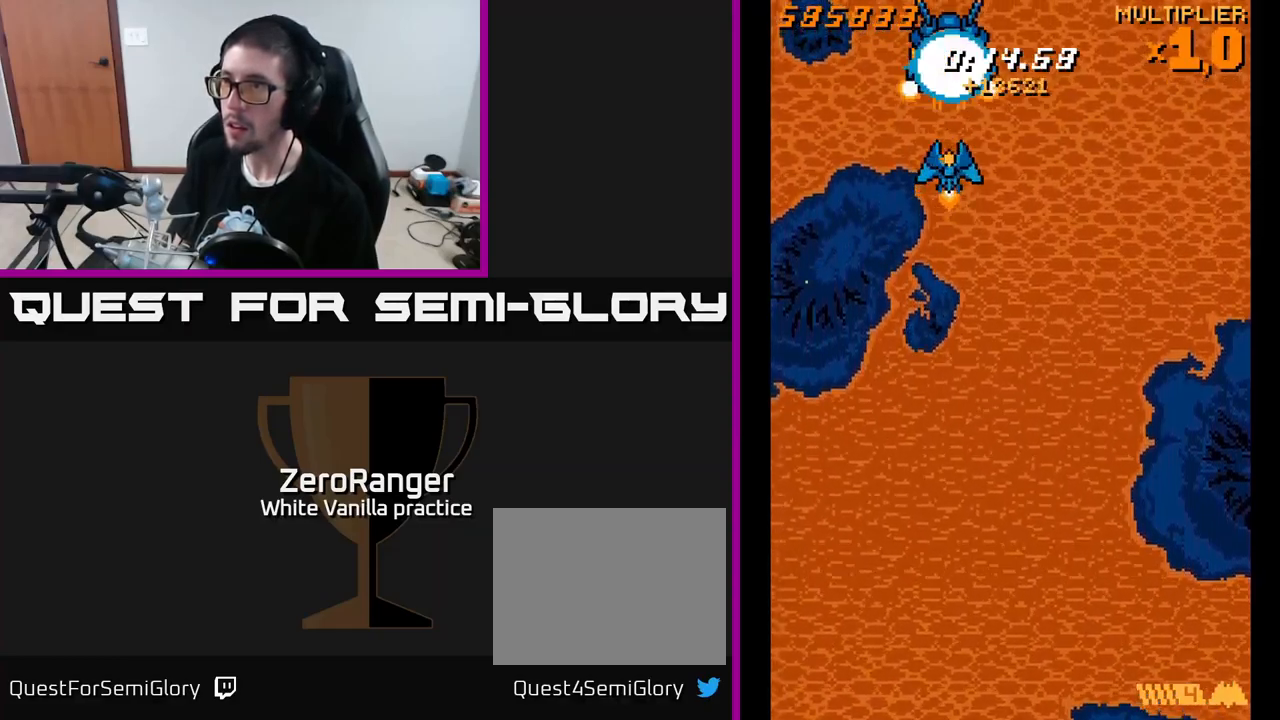
{"buttons": ["A", "DPAD_UP"], "right_stick": "center", "events": [[233, "DPAD_UP", "down"]]}
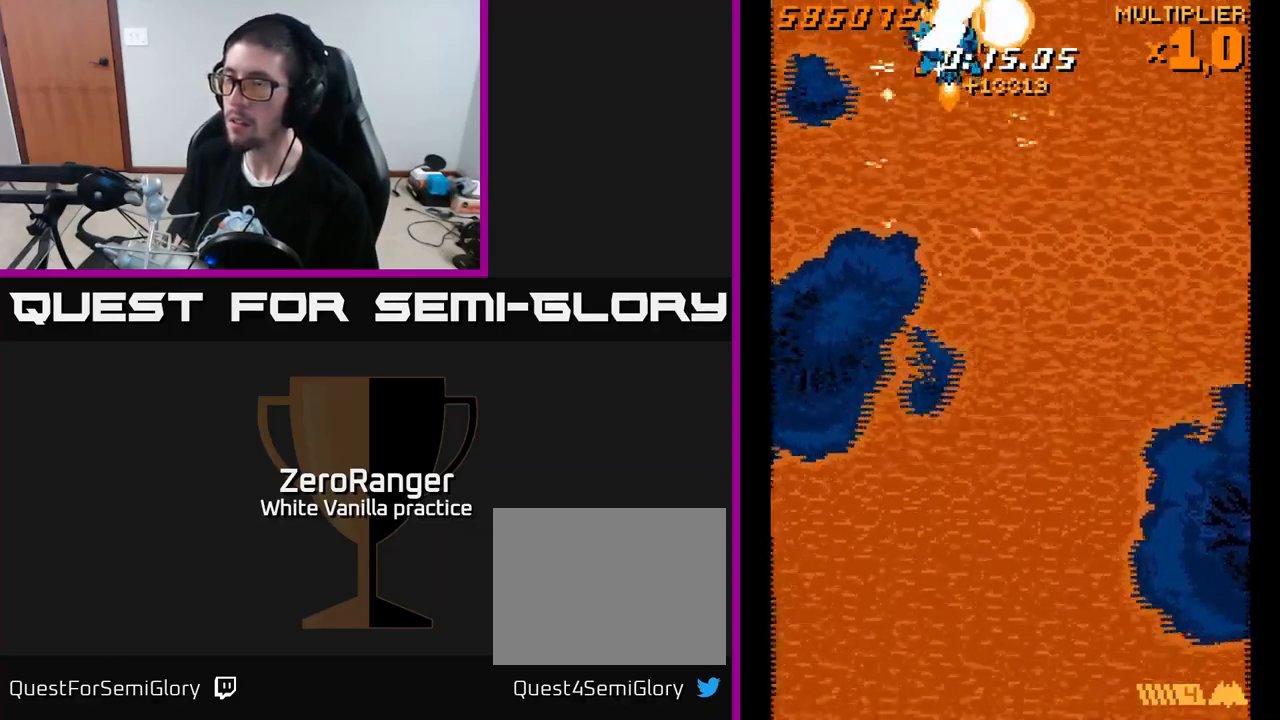
{"buttons": ["DPAD_DOWN"], "right_stick": "center", "events": [[66, "DPAD_UP", "up"], [133, "DPAD_DOWN", "down"], [216, "A", "up"]]}
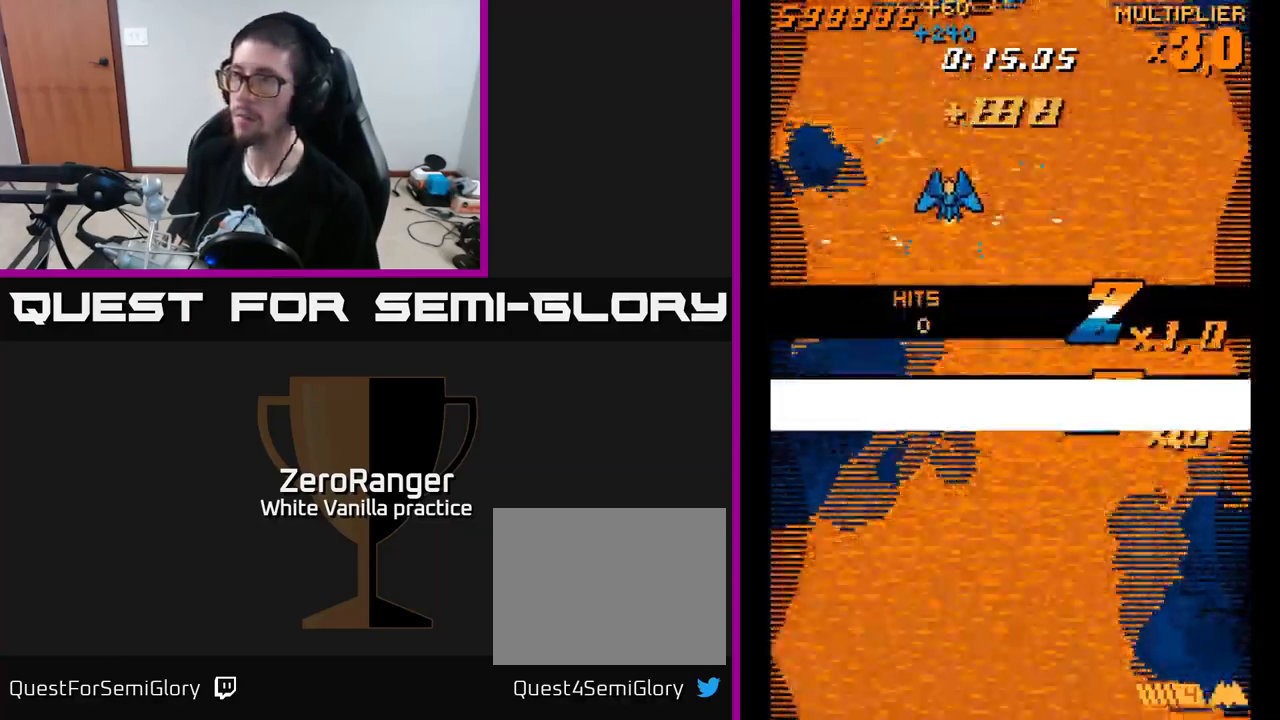
{"buttons": ["DPAD_DOWN"], "right_stick": "center", "events": [[133, "DPAD_RIGHT", "down"], [450, "DPAD_RIGHT", "up"]]}
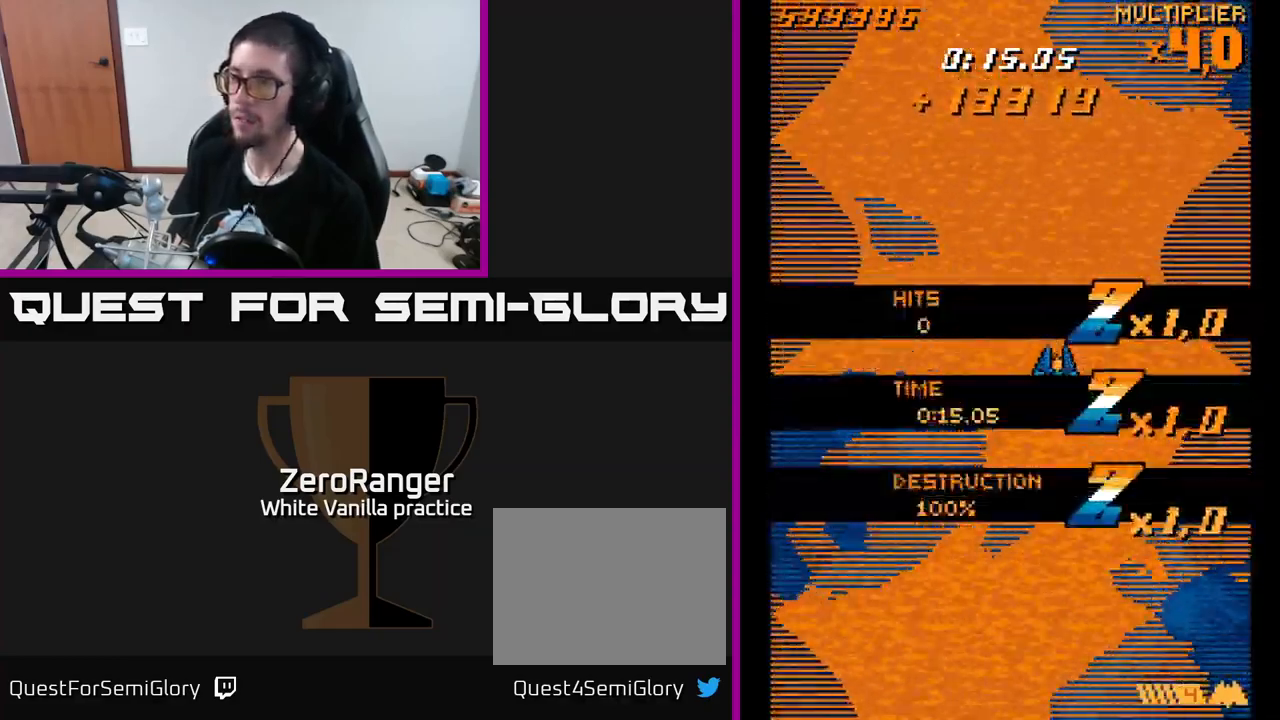
{"buttons": ["A"], "right_stick": "center", "events": [[116, "DPAD_LEFT", "down"], [250, "DPAD_LEFT", "up"], [300, "A", "down"], [333, "DPAD_DOWN", "up"]]}
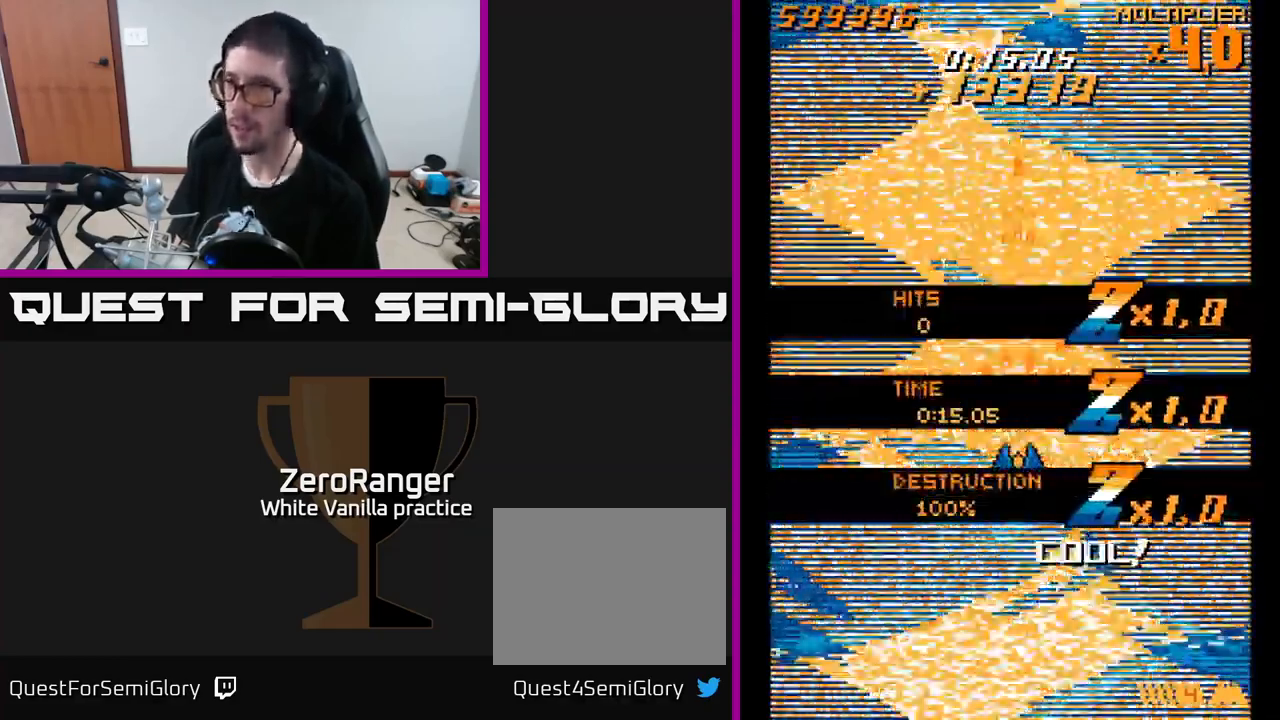
{"buttons": ["DPAD_UP"], "right_stick": "center", "events": [[266, "DPAD_UP", "down"], [366, "A", "up"]]}
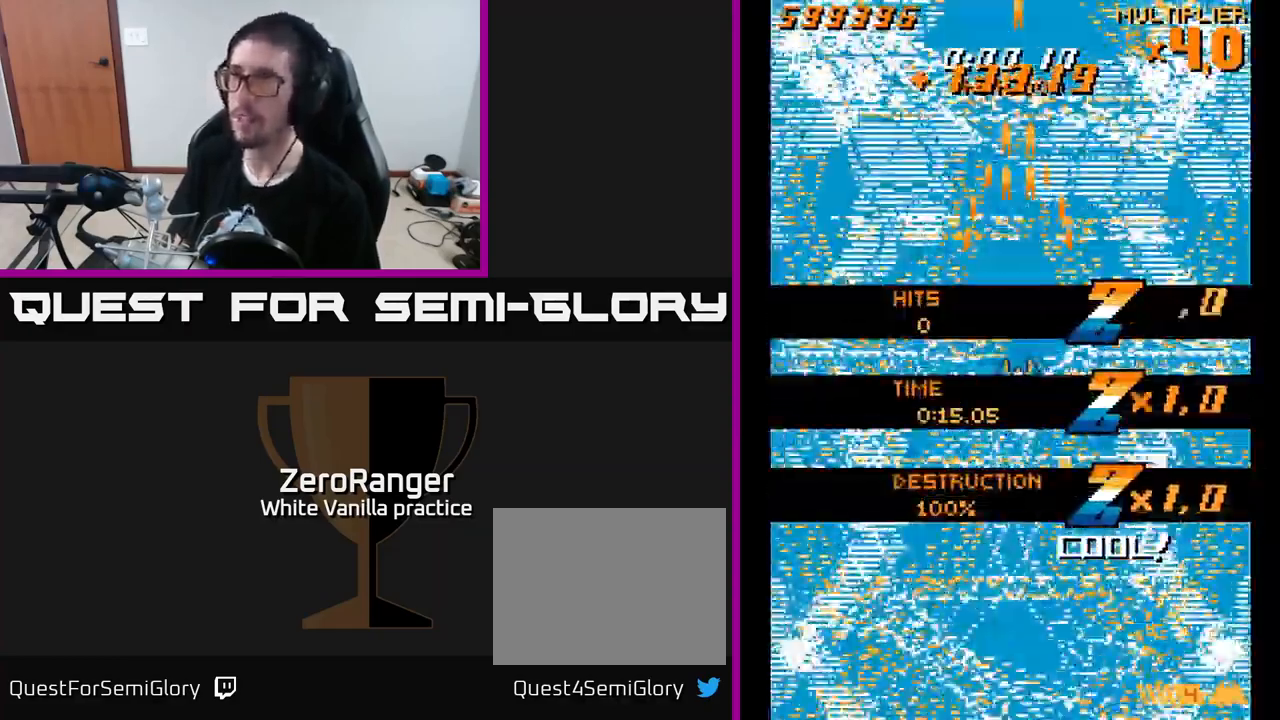
{"buttons": ["A", "DPAD_RIGHT"], "right_stick": "center", "events": [[66, "DPAD_UP", "up"], [466, "DPAD_RIGHT", "down"], [483, "A", "down"]]}
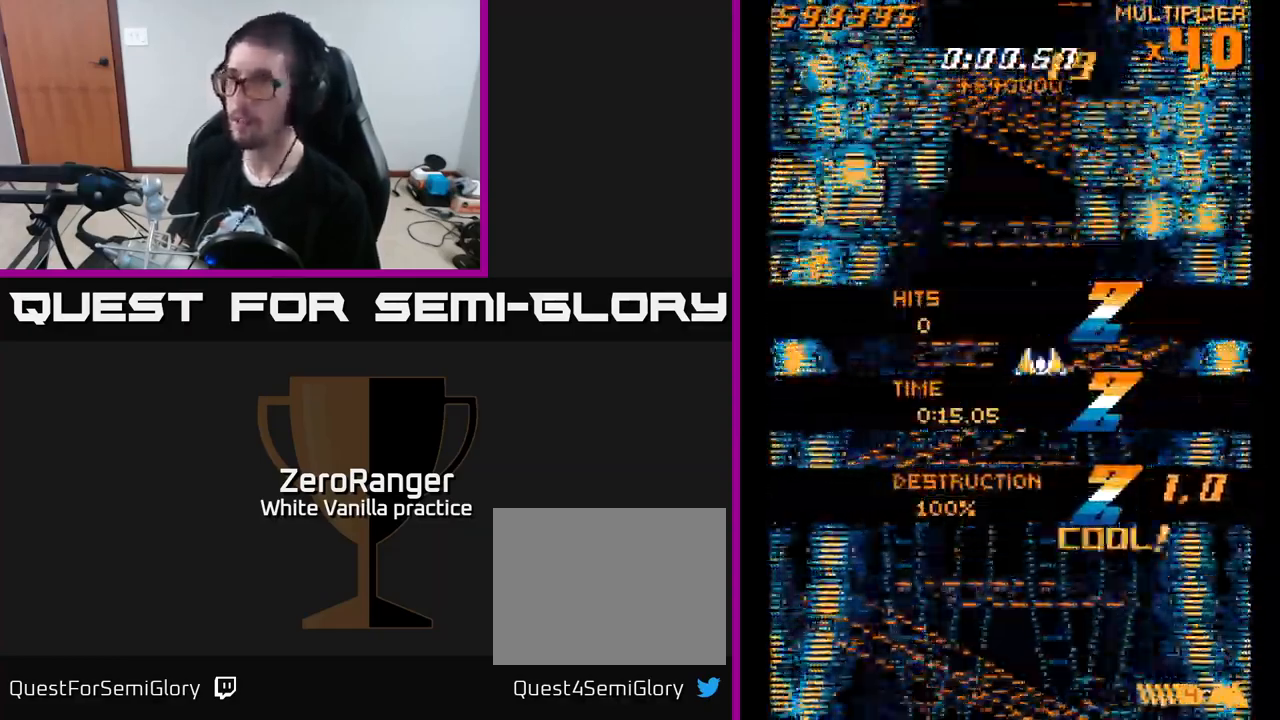
{"buttons": ["X", "DPAD_UP"], "right_stick": "center", "events": [[33, "DPAD_RIGHT", "up"], [33, "DPAD_UP", "down"], [216, "X", "down"], [233, "A", "up"]]}
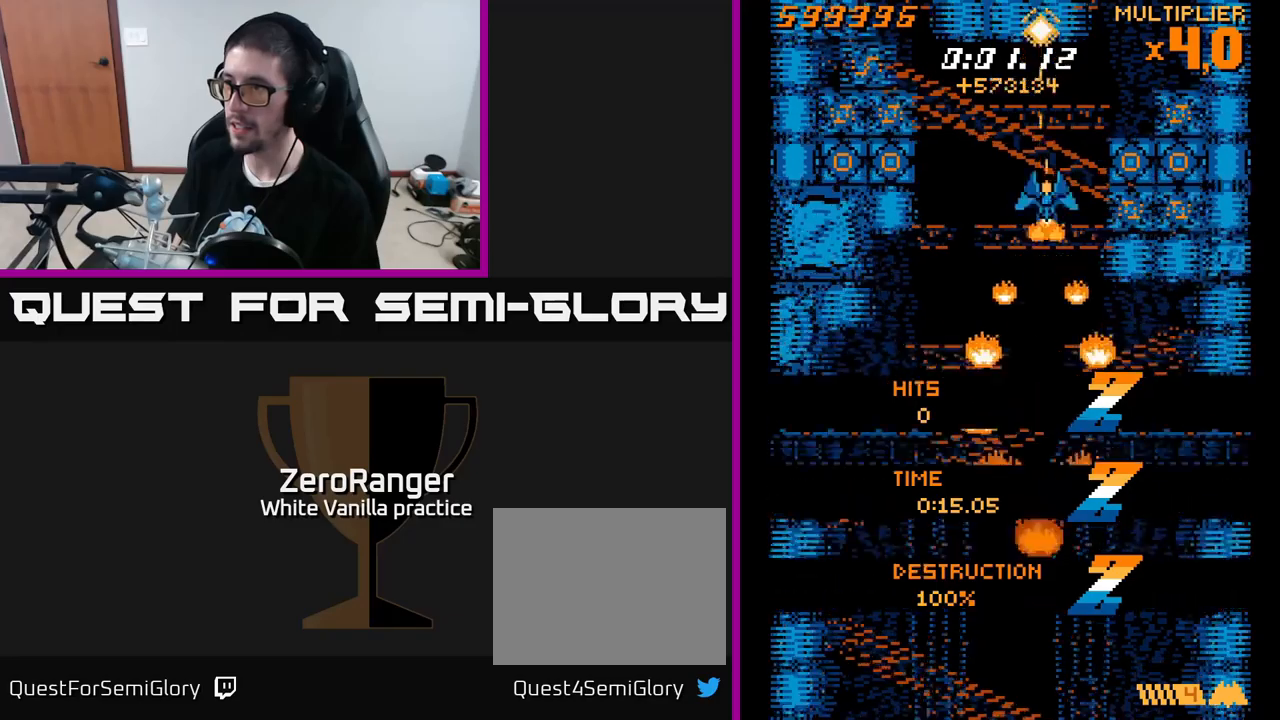
{"buttons": ["X", "DPAD_DOWN"], "right_stick": "center", "events": [[33, "DPAD_RIGHT", "down"], [400, "DPAD_UP", "up"], [433, "DPAD_RIGHT", "up"], [450, "DPAD_DOWN", "down"]]}
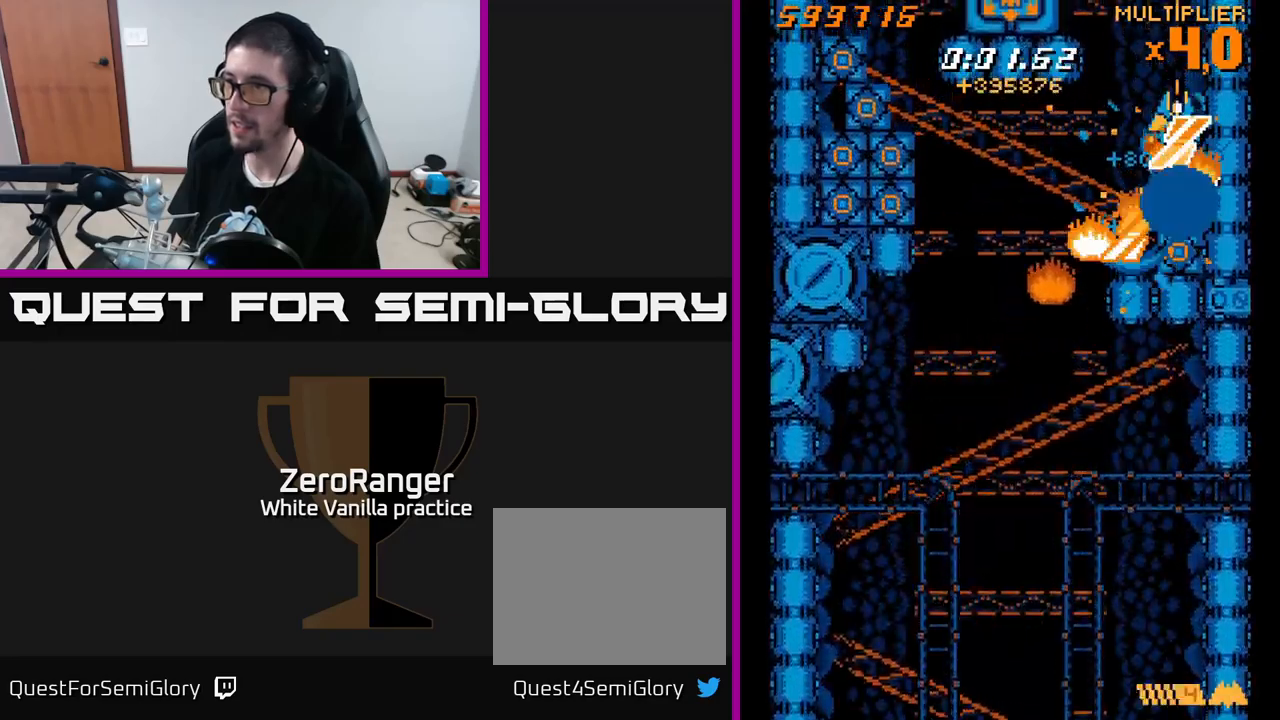
{"buttons": ["A", "DPAD_UP"], "right_stick": "center", "events": [[217, "DPAD_DOWN", "up"], [233, "DPAD_UP", "down"], [233, "X", "up"], [350, "A", "down"]]}
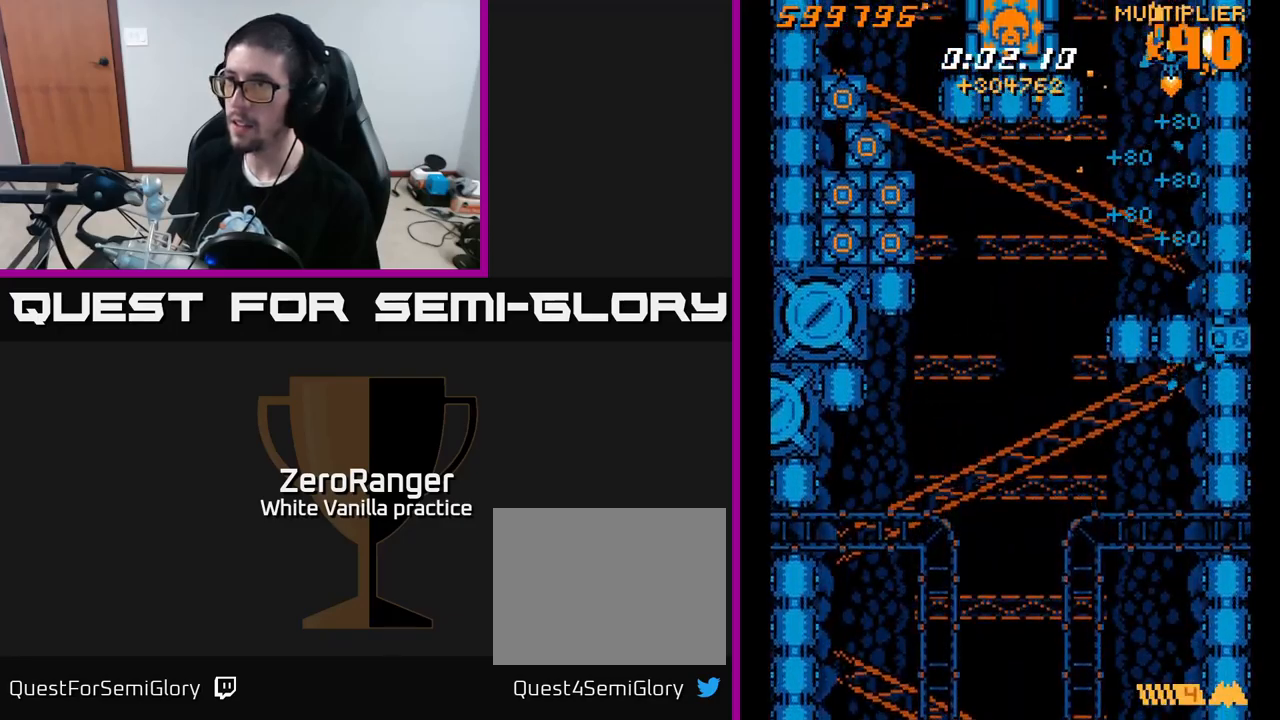
{"buttons": ["X", "DPAD_UP", "DPAD_LEFT"], "right_stick": "center", "events": [[33, "DPAD_LEFT", "down"], [217, "A", "up"], [233, "DPAD_LEFT", "up"], [350, "DPAD_LEFT", "down"], [433, "X", "down"]]}
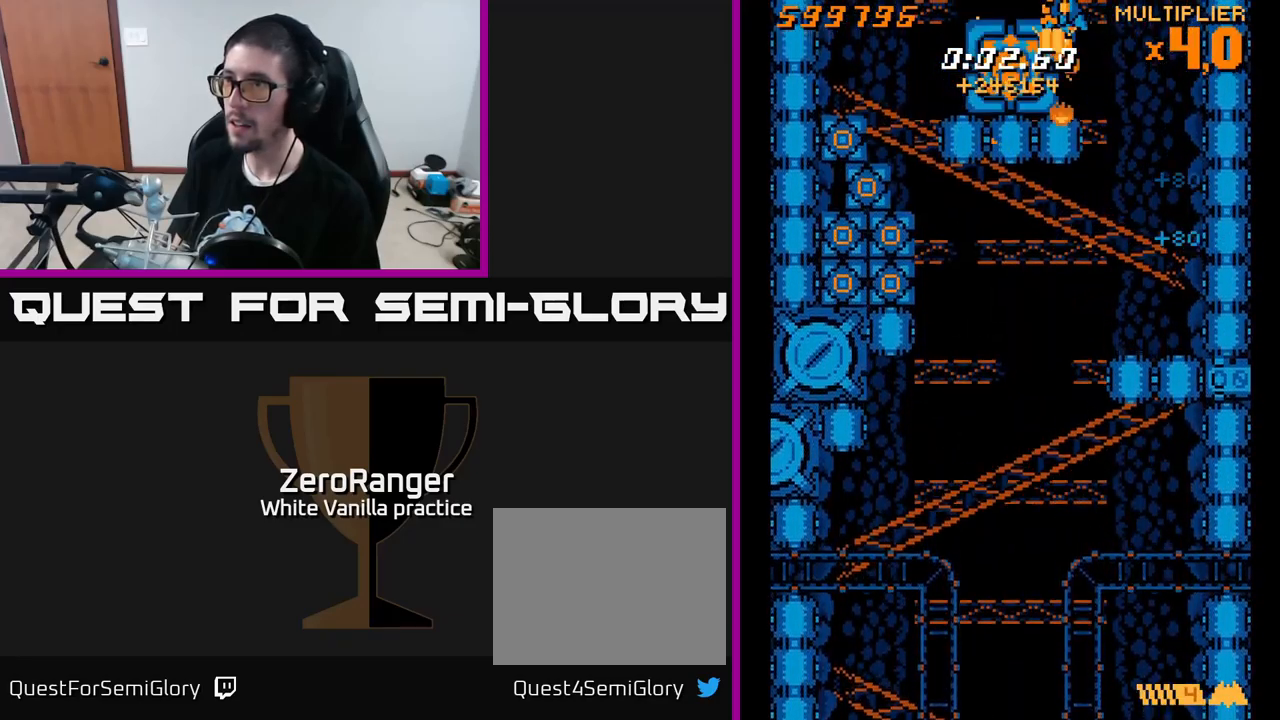
{"buttons": ["X", "DPAD_DOWN", "DPAD_LEFT"], "right_stick": "center", "events": [[33, "DPAD_UP", "up"], [433, "DPAD_DOWN", "down"]]}
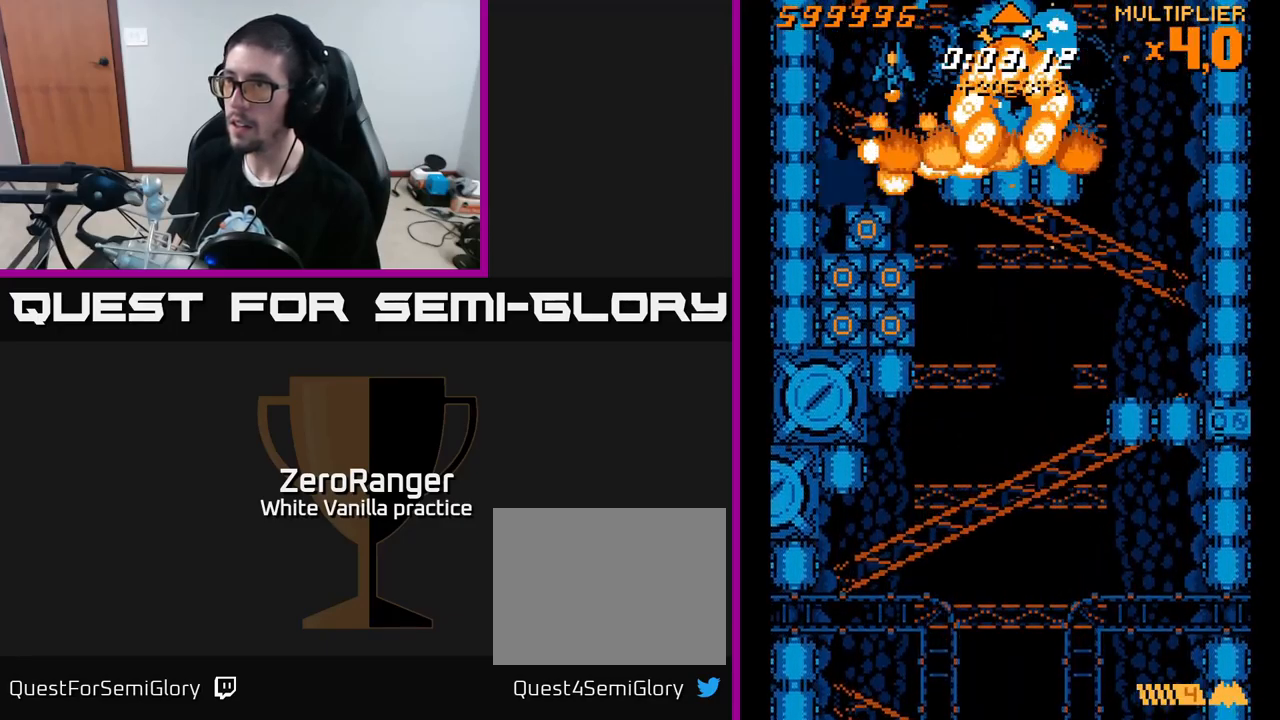
{"buttons": ["X", "DPAD_DOWN"], "right_stick": "center", "events": [[217, "DPAD_LEFT", "up"]]}
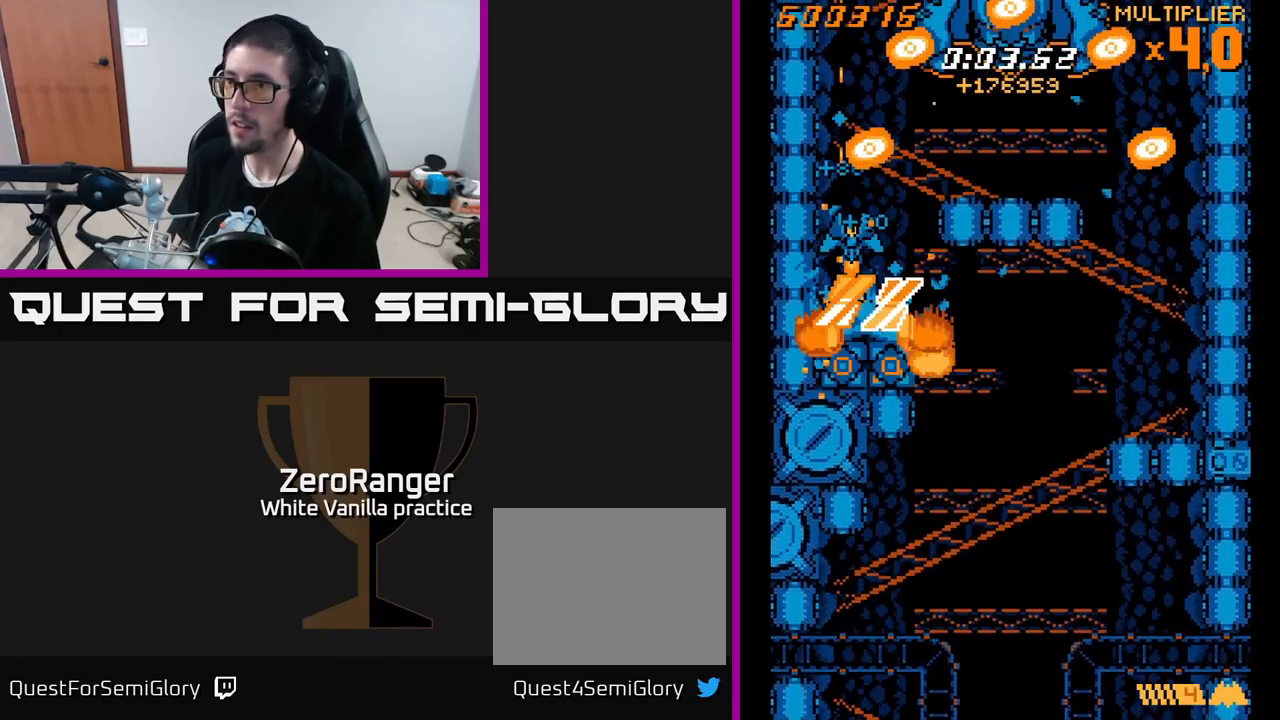
{"buttons": ["X", "DPAD_UP", "DPAD_RIGHT"], "right_stick": "center", "events": [[17, "DPAD_RIGHT", "down"], [117, "DPAD_DOWN", "up"], [167, "DPAD_RIGHT", "up"], [183, "DPAD_UP", "down"], [200, "X", "up"], [233, "DPAD_LEFT", "down"], [283, "DPAD_LEFT", "up"], [283, "X", "down"], [433, "DPAD_RIGHT", "down"]]}
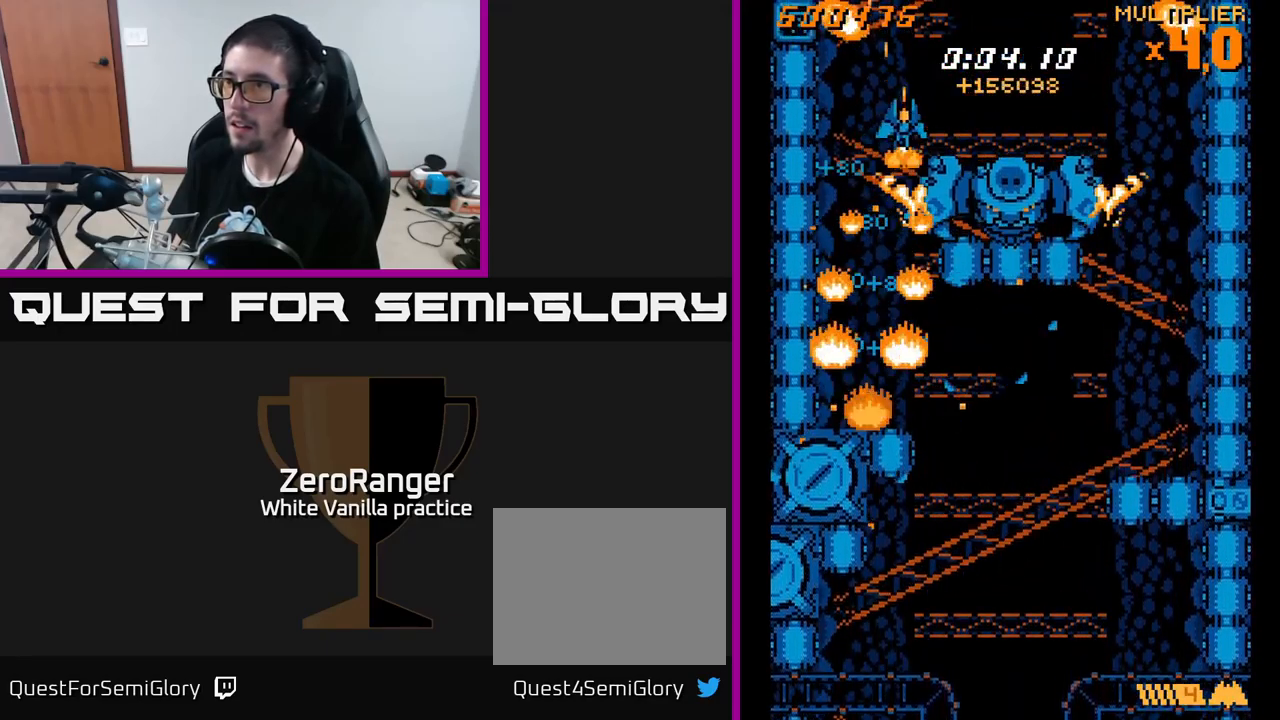
{"buttons": ["X"], "right_stick": "center", "events": [[50, "DPAD_UP", "up"], [233, "DPAD_DOWN", "down"], [300, "DPAD_RIGHT", "up"], [333, "DPAD_DOWN", "up"]]}
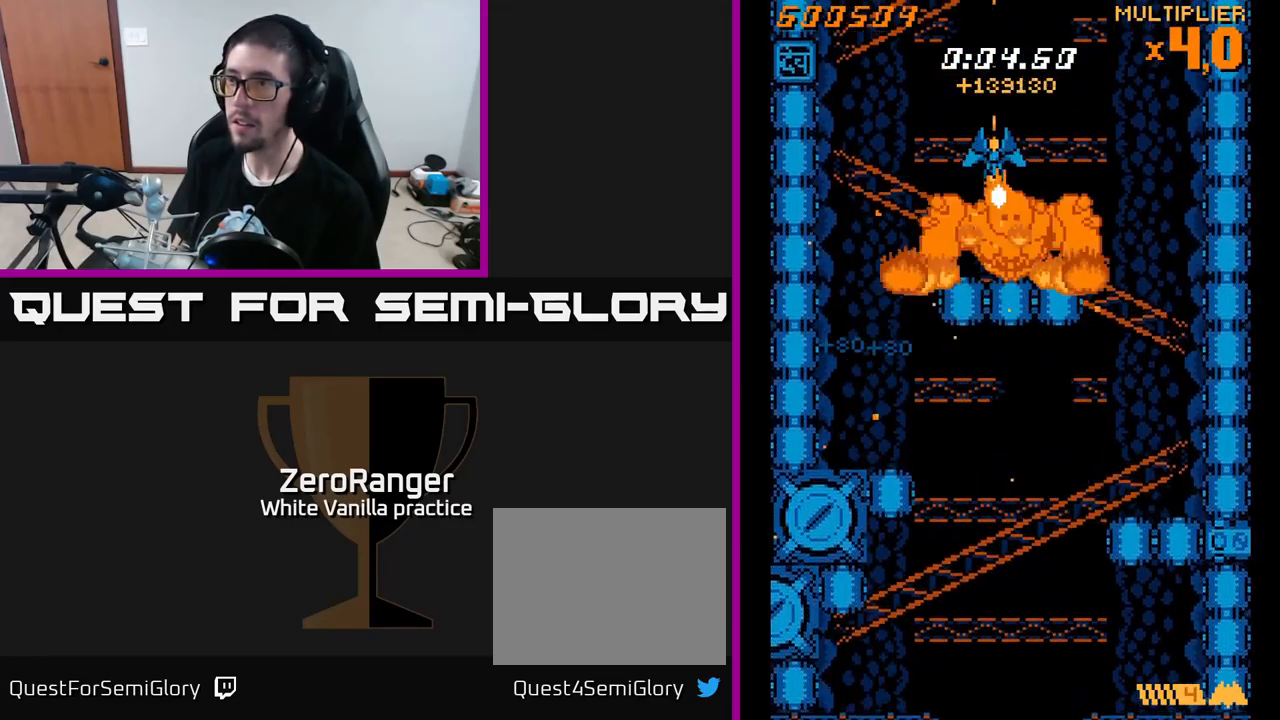
{"buttons": ["A", "DPAD_RIGHT"], "right_stick": "center", "events": [[133, "DPAD_LEFT", "down"], [200, "A", "down"], [233, "X", "up"], [383, "DPAD_LEFT", "up"], [467, "DPAD_RIGHT", "down"]]}
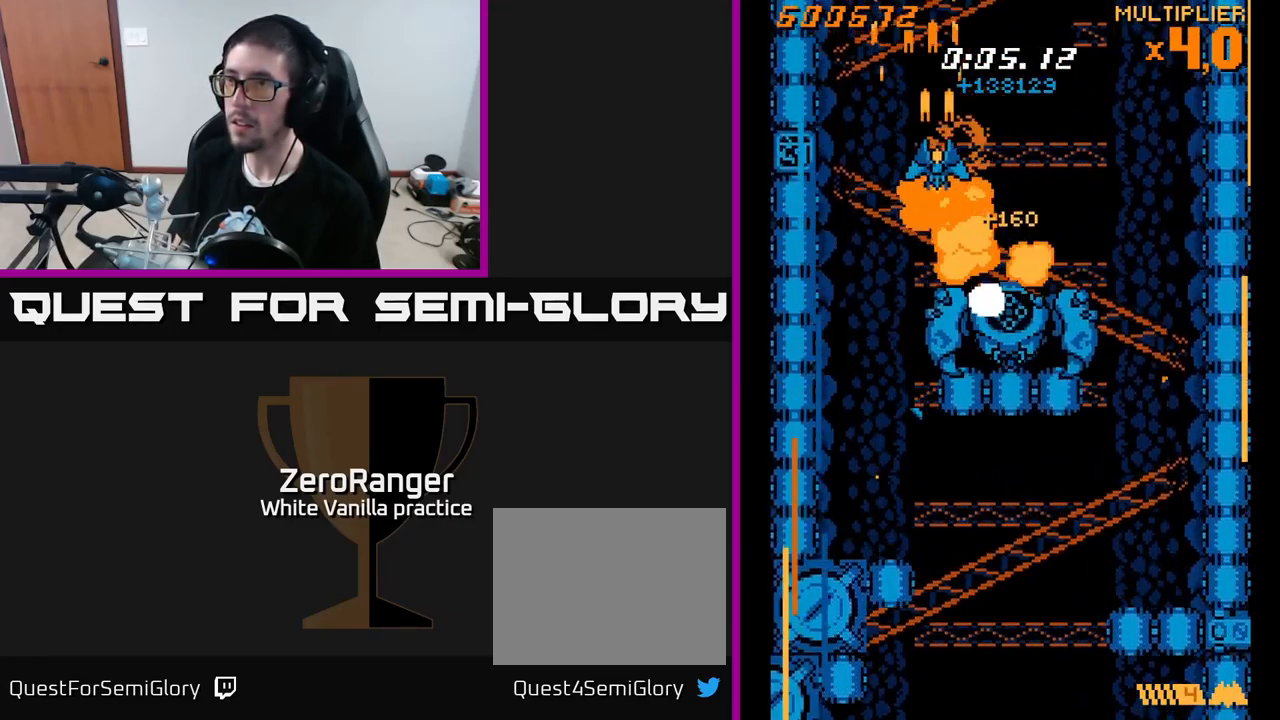
{"buttons": ["A", "DPAD_DOWN", "DPAD_LEFT"], "right_stick": "center", "events": [[17, "DPAD_DOWN", "down"], [50, "DPAD_RIGHT", "up"], [133, "DPAD_DOWN", "up"], [417, "DPAD_LEFT", "down"], [483, "DPAD_DOWN", "down"]]}
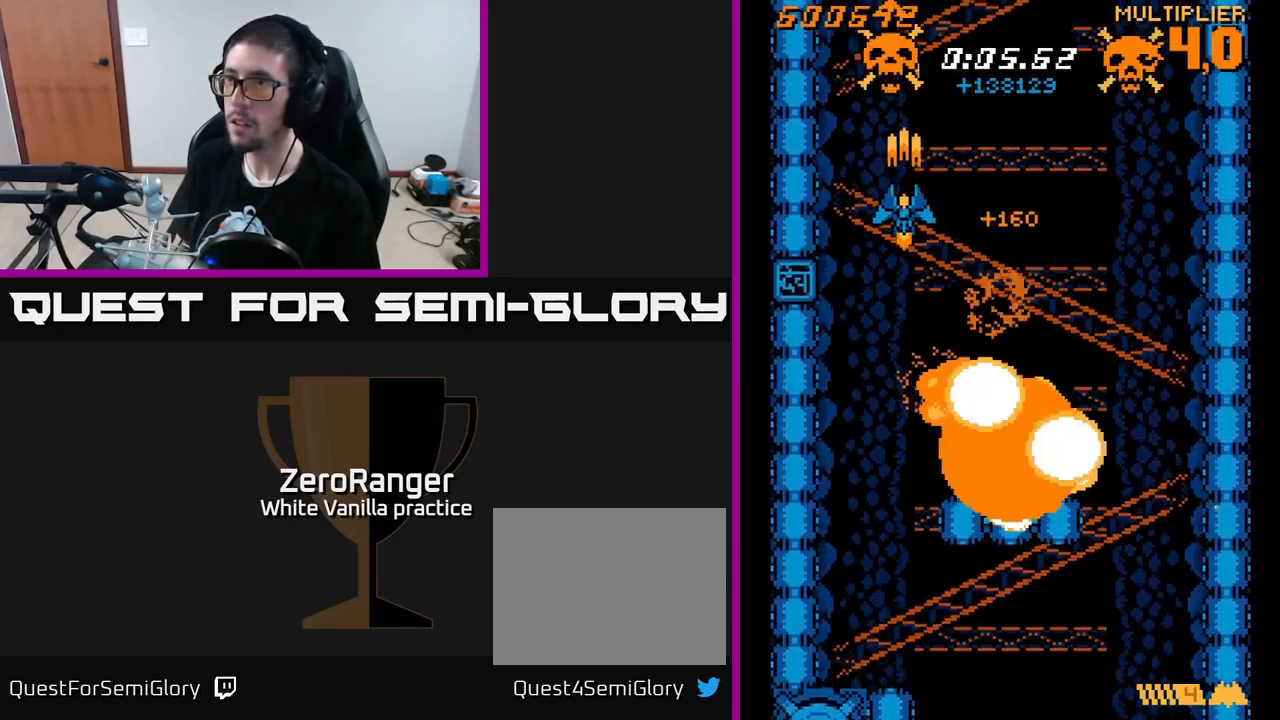
{"buttons": ["A"], "right_stick": "center", "events": [[17, "DPAD_LEFT", "up"], [133, "DPAD_DOWN", "up"], [367, "DPAD_LEFT", "down"], [400, "DPAD_LEFT", "up"]]}
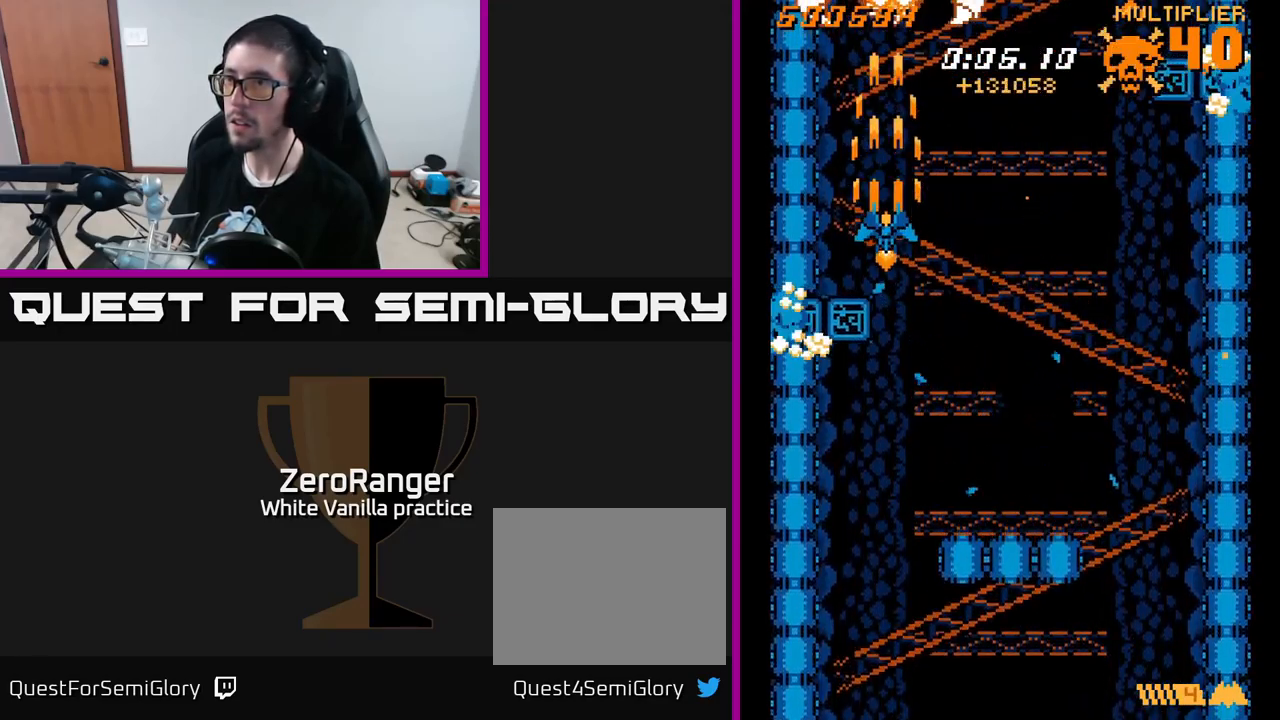
{"buttons": ["A", "DPAD_UP"], "right_stick": "center", "events": [[266, "DPAD_DOWN", "down"], [333, "DPAD_DOWN", "up"], [366, "DPAD_UP", "down"]]}
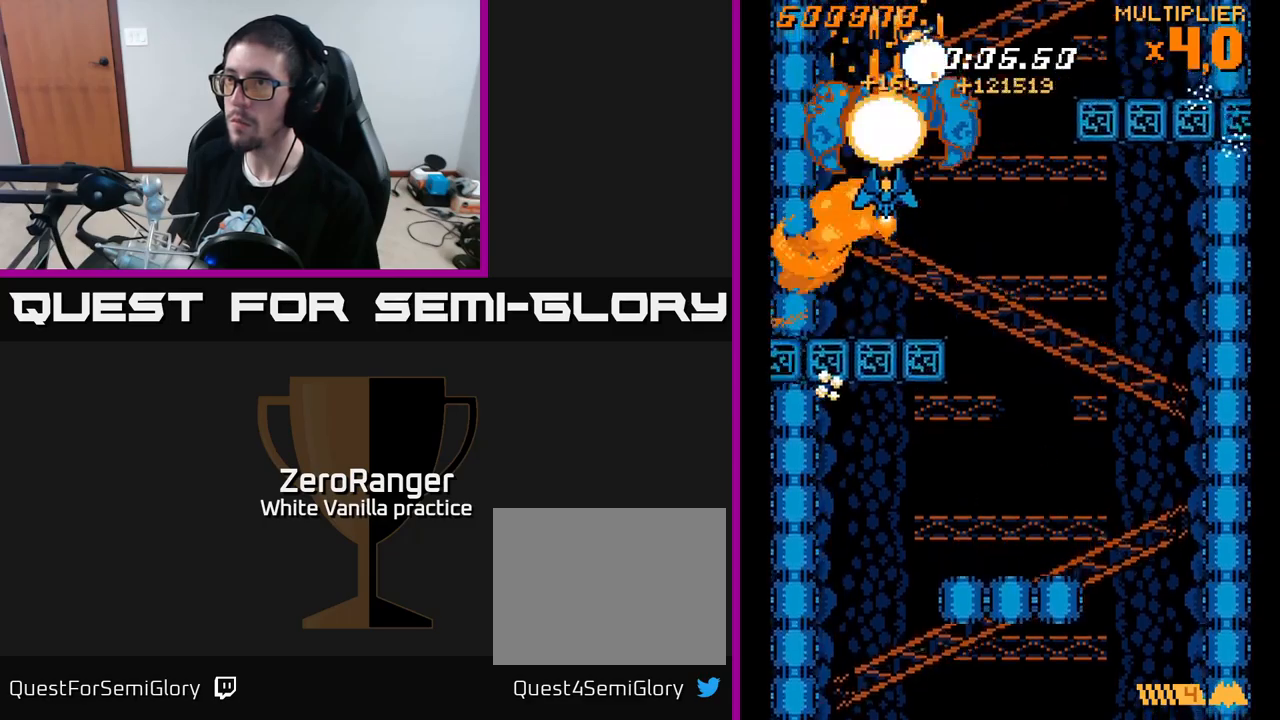
{"buttons": ["X", "DPAD_UP"], "right_stick": "center", "events": [[67, "X", "down"], [84, "A", "up"], [84, "DPAD_RIGHT", "down"], [500, "DPAD_RIGHT", "up"]]}
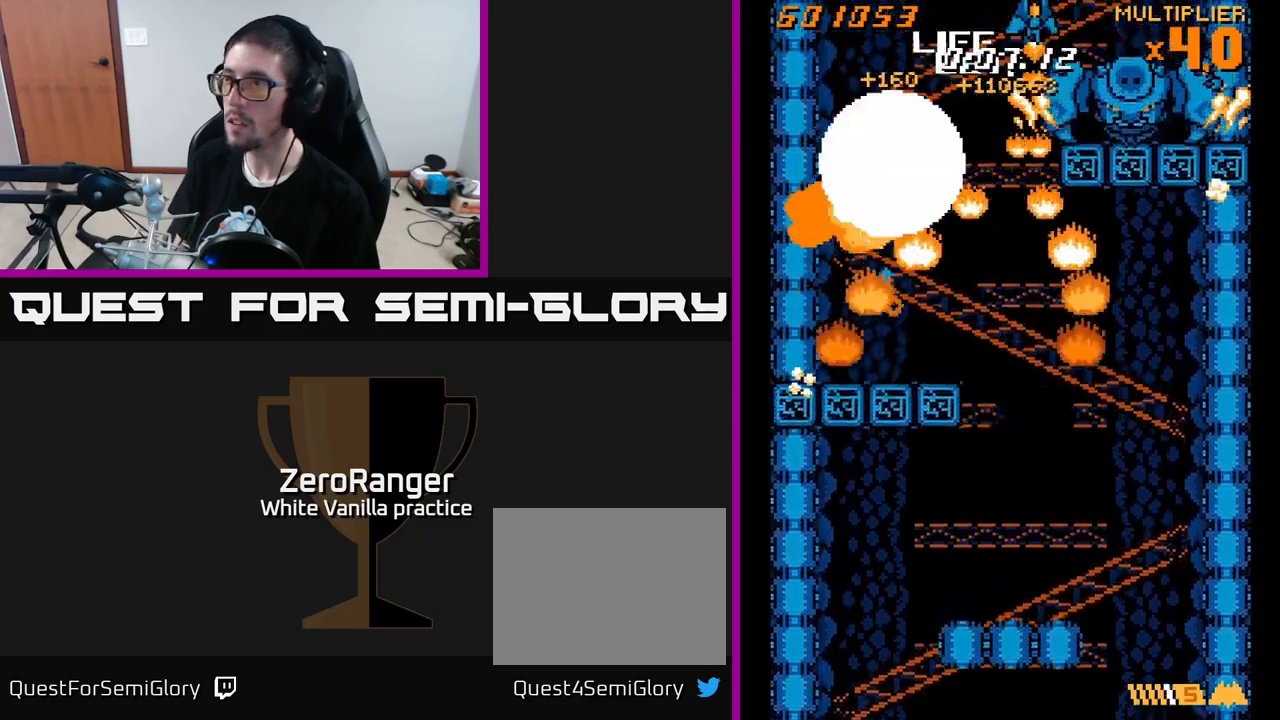
{"buttons": ["X"], "right_stick": "center", "events": [[84, "DPAD_RIGHT", "down"], [150, "DPAD_UP", "up"], [284, "DPAD_DOWN", "down"], [300, "DPAD_RIGHT", "up"], [384, "DPAD_DOWN", "up"]]}
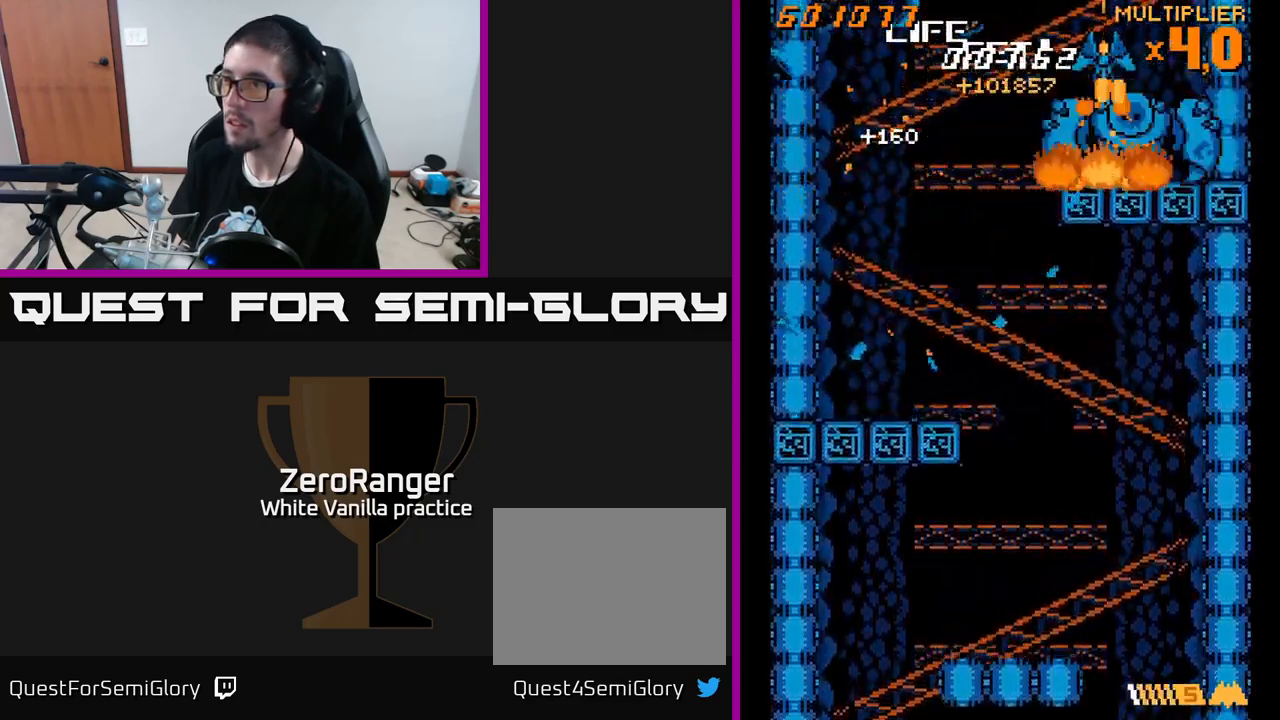
{"buttons": ["A", "DPAD_DOWN", "DPAD_LEFT"], "right_stick": "center", "events": [[100, "DPAD_DOWN", "down"], [100, "DPAD_LEFT", "down"], [234, "A", "down"], [284, "X", "up"]]}
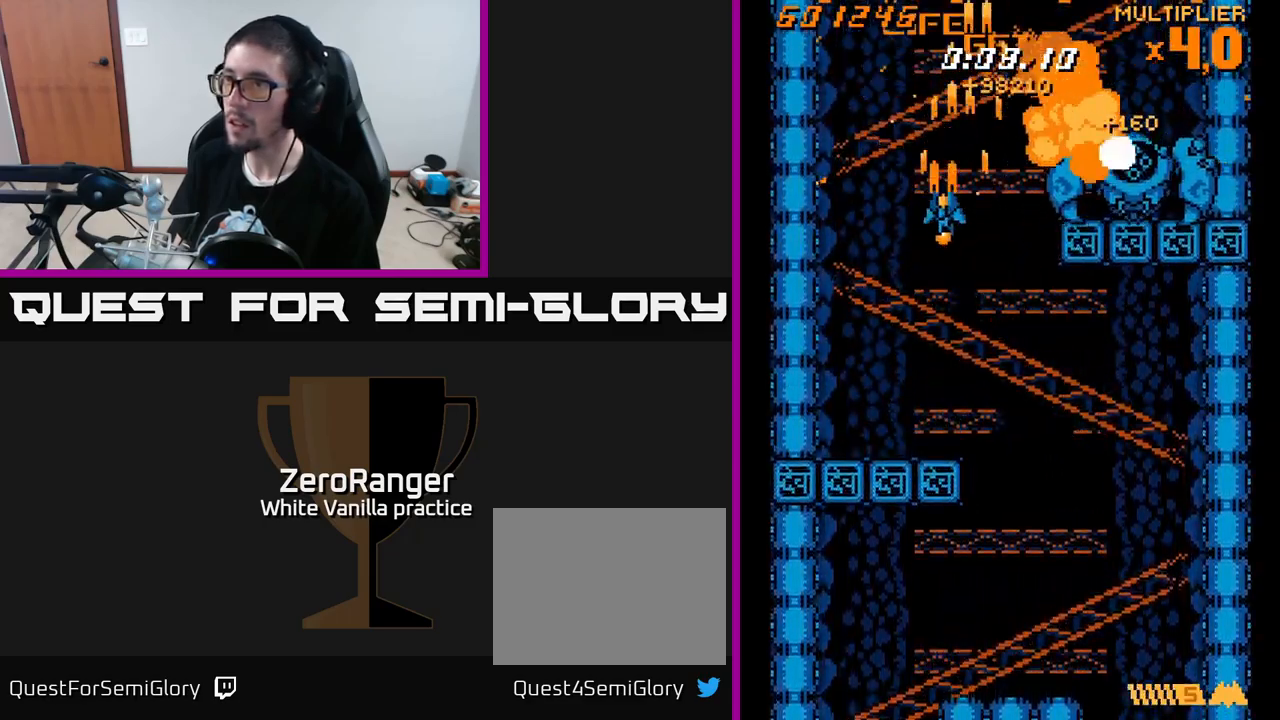
{"buttons": ["A", "DPAD_DOWN"], "right_stick": "center", "events": [[167, "DPAD_LEFT", "up"]]}